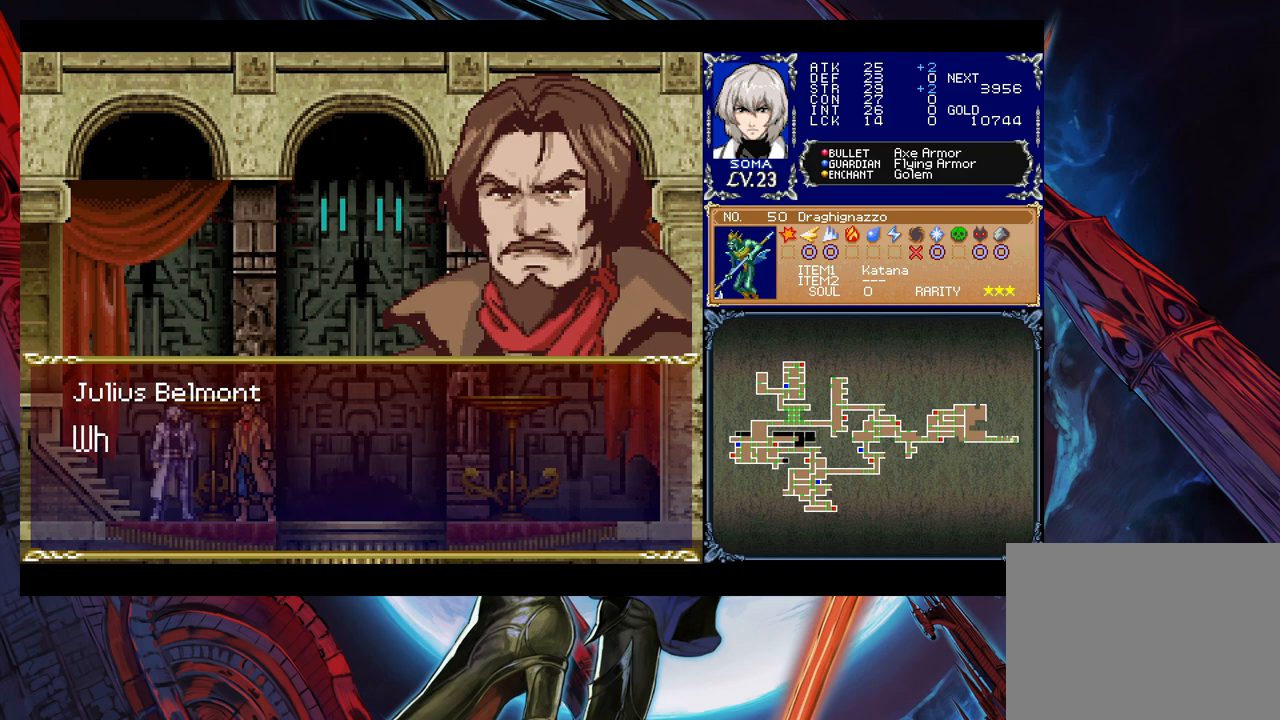
Gameplay with a controller (Xbox layout); each line is a JSON object with the inputs held at the frame after it. "events" lists button and stick changes between this image and that frame as [ms after this image, input, new state], when the widget could be followed in between. Not read: L2 R2 right_stick.
{"buttons": [], "left_stick": "center", "events": [[50, "A", "up"], [333, "A", "down"], [450, "A", "up"]]}
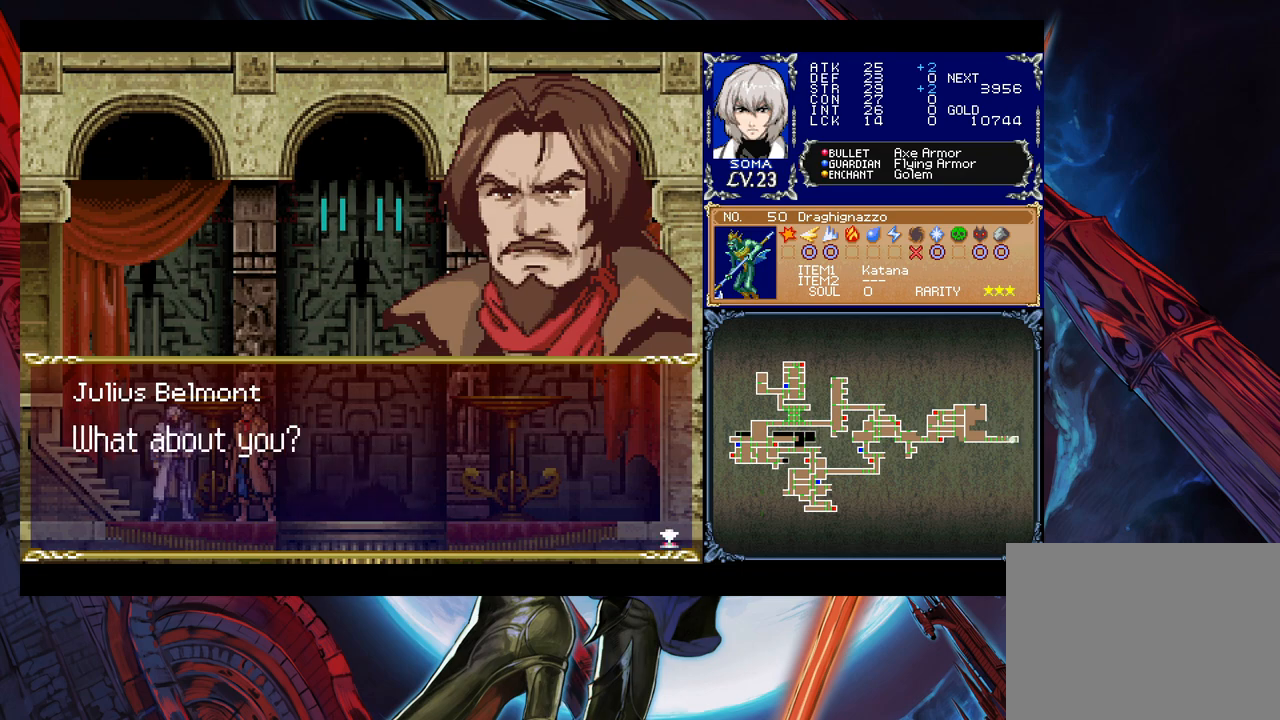
{"buttons": ["A"], "left_stick": "center", "events": [[383, "A", "down"]]}
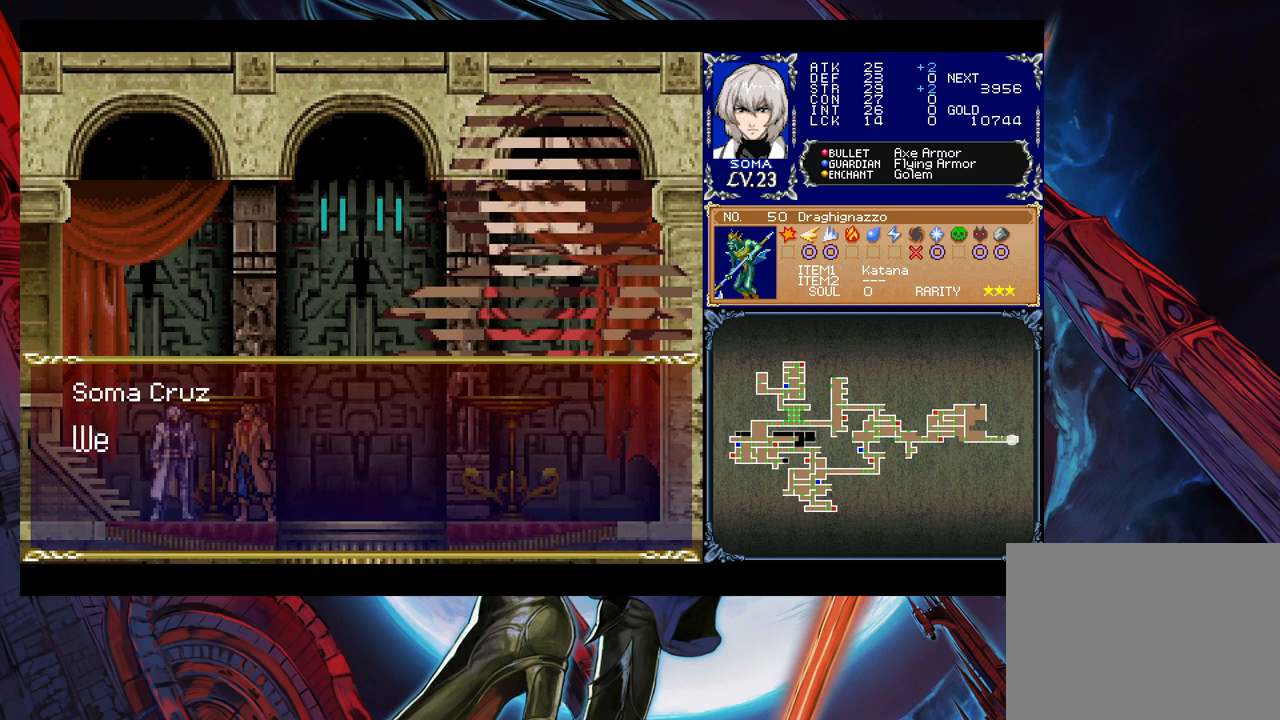
{"buttons": [], "left_stick": "center", "events": [[33, "A", "up"]]}
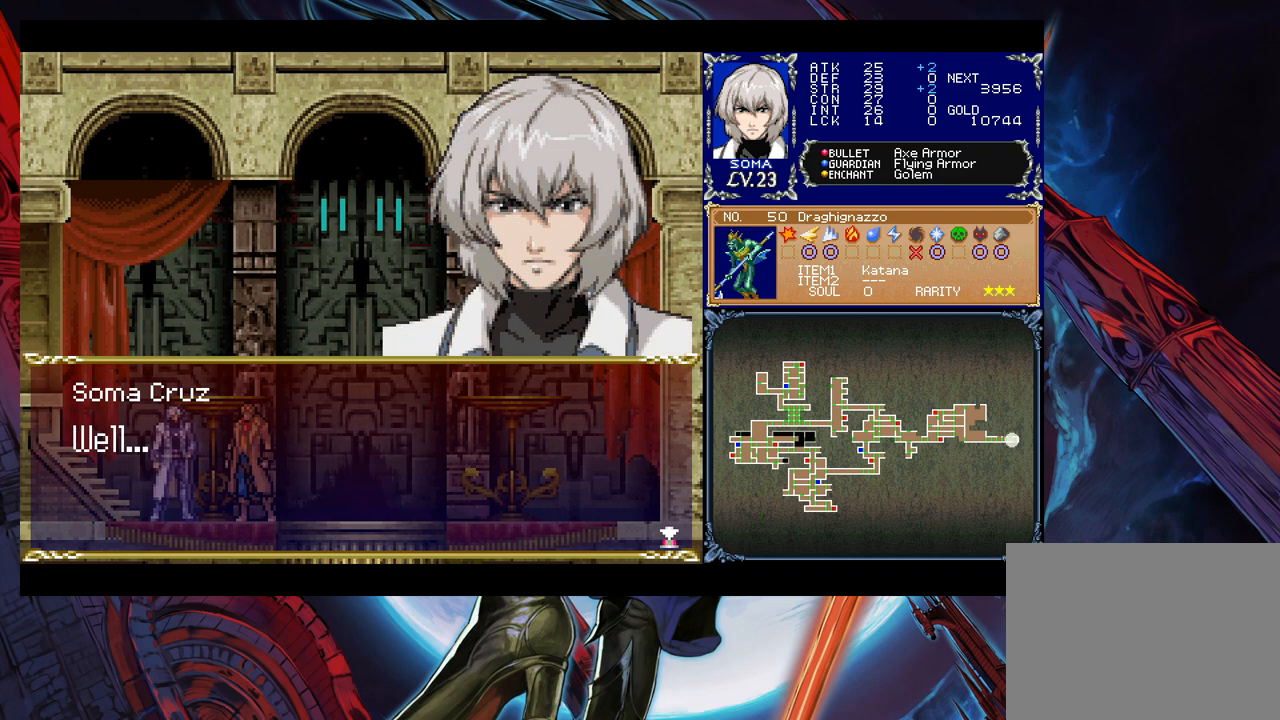
{"buttons": [], "left_stick": "center", "events": [[250, "A", "down"], [383, "A", "up"]]}
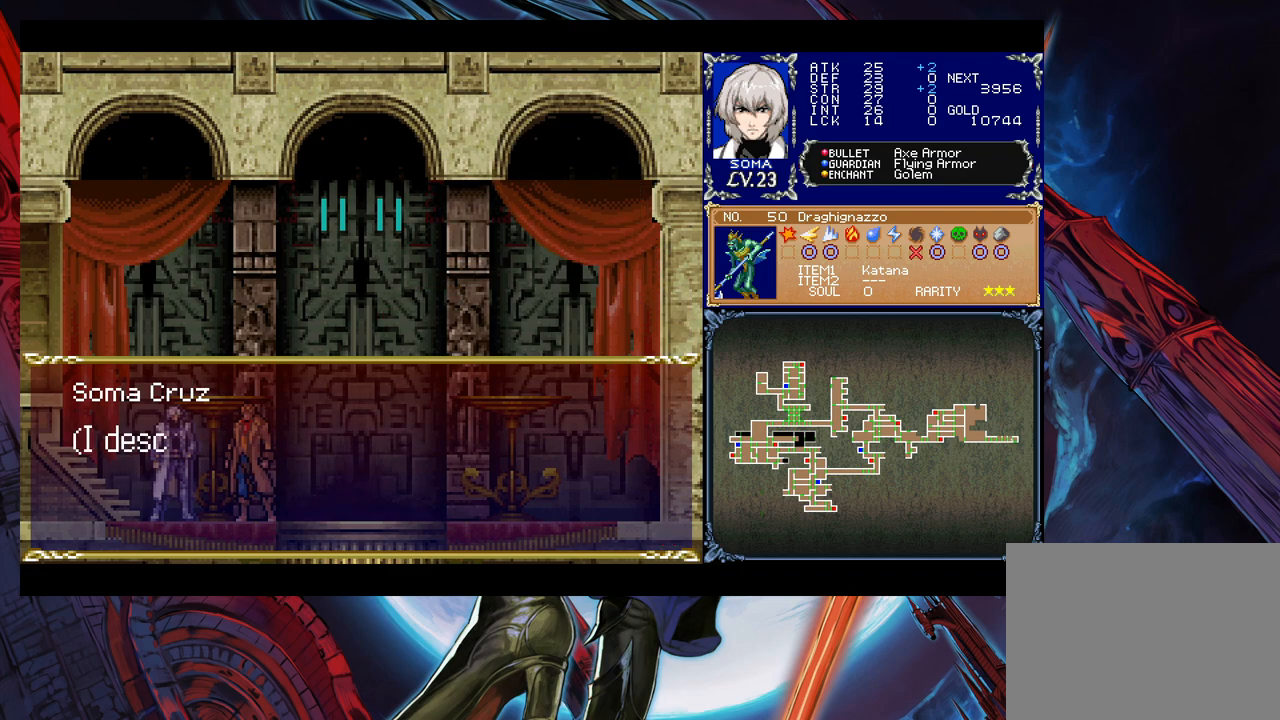
{"buttons": [], "left_stick": "center", "events": []}
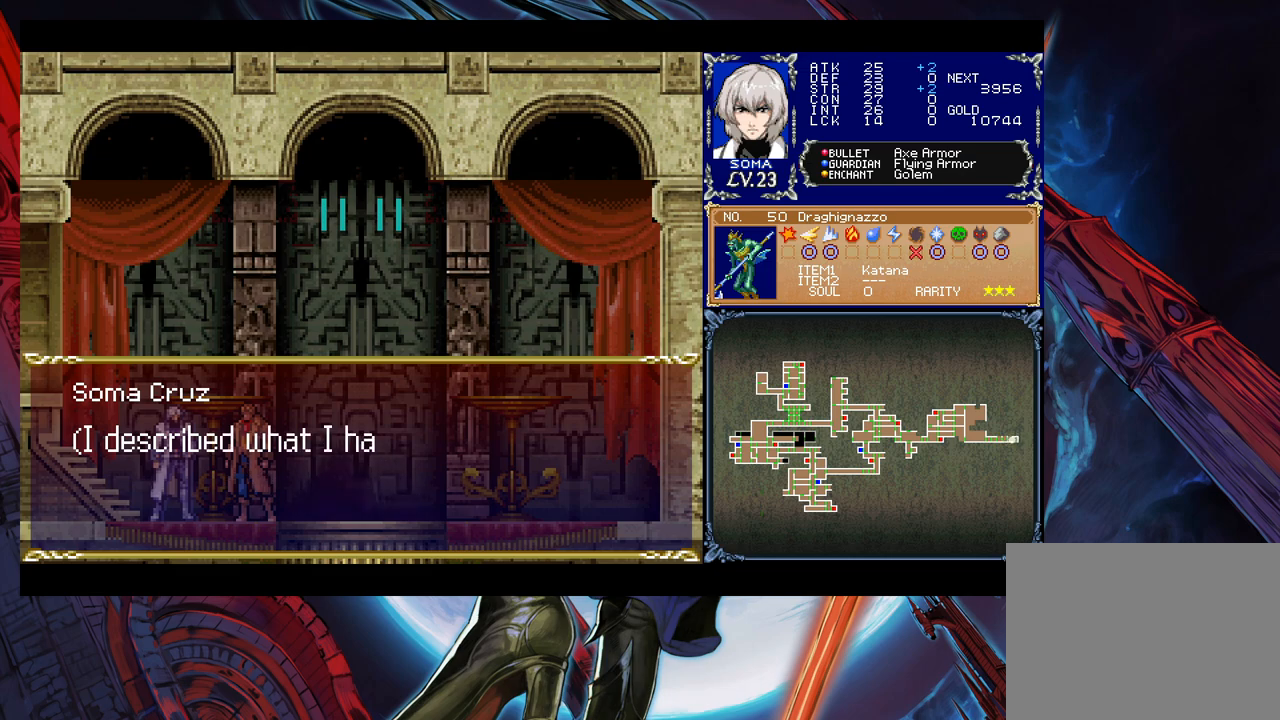
{"buttons": [], "left_stick": "center", "events": []}
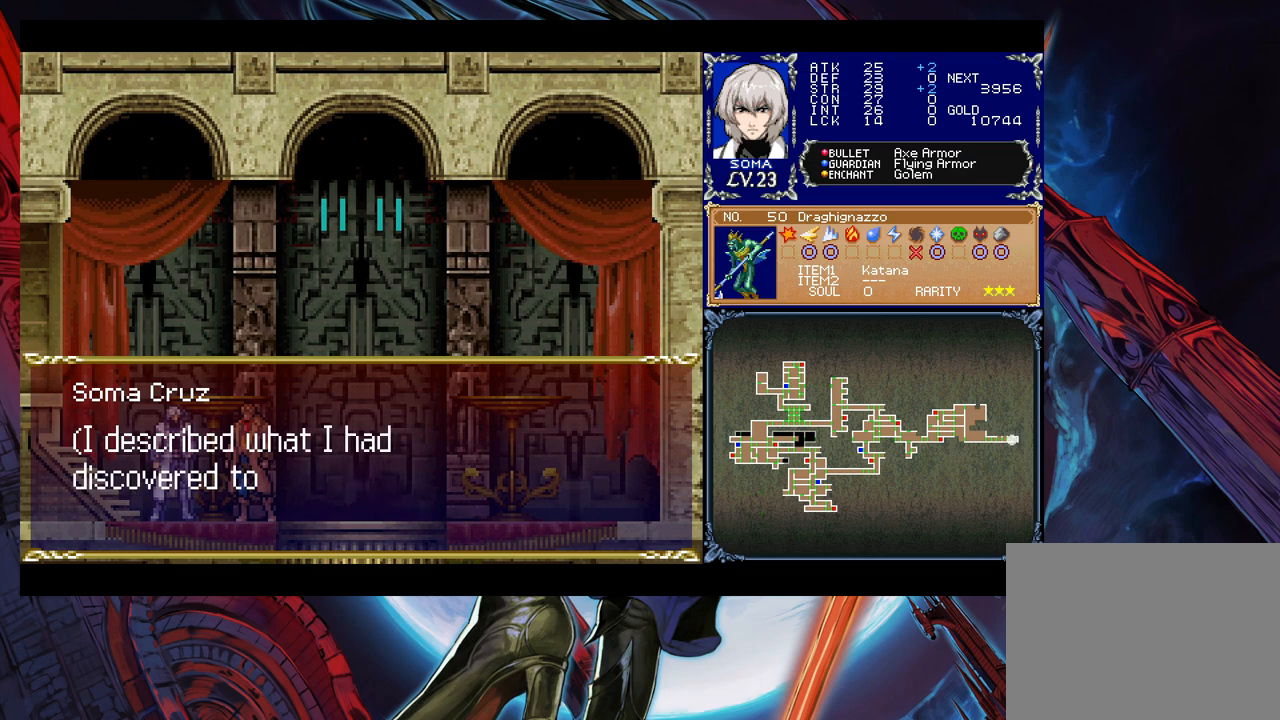
{"buttons": [], "left_stick": "center", "events": []}
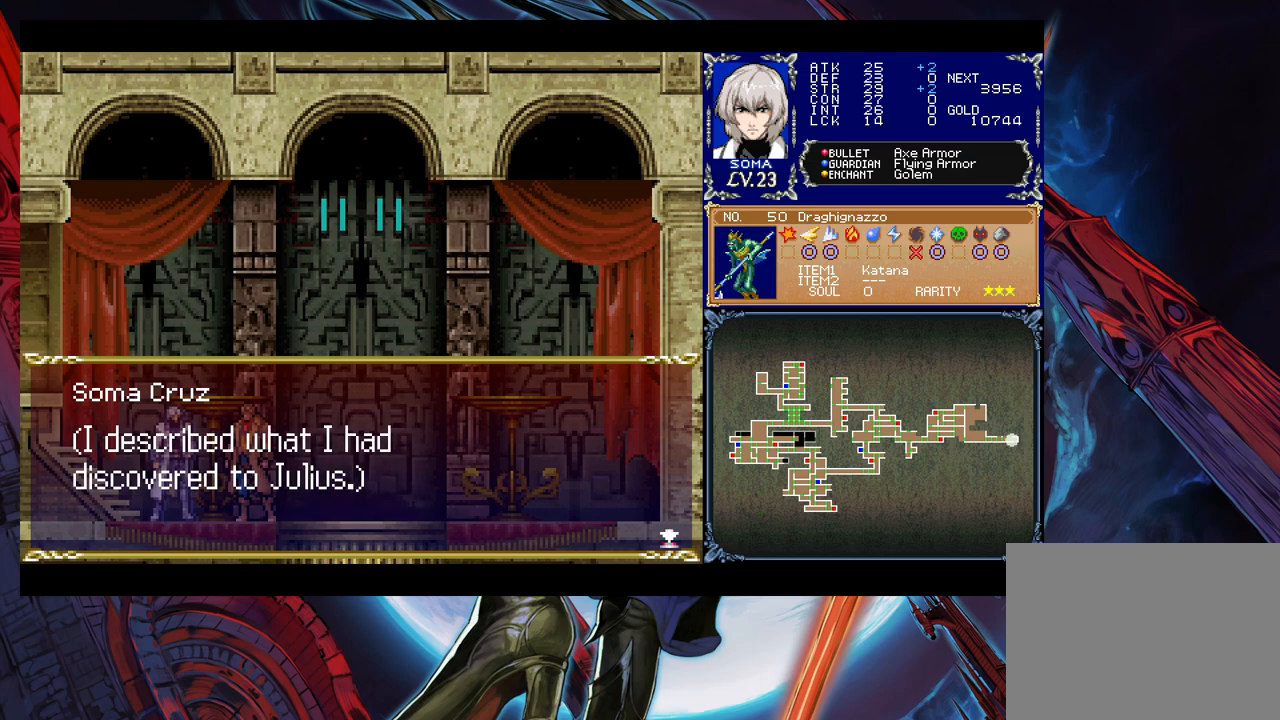
{"buttons": [], "left_stick": "center", "events": []}
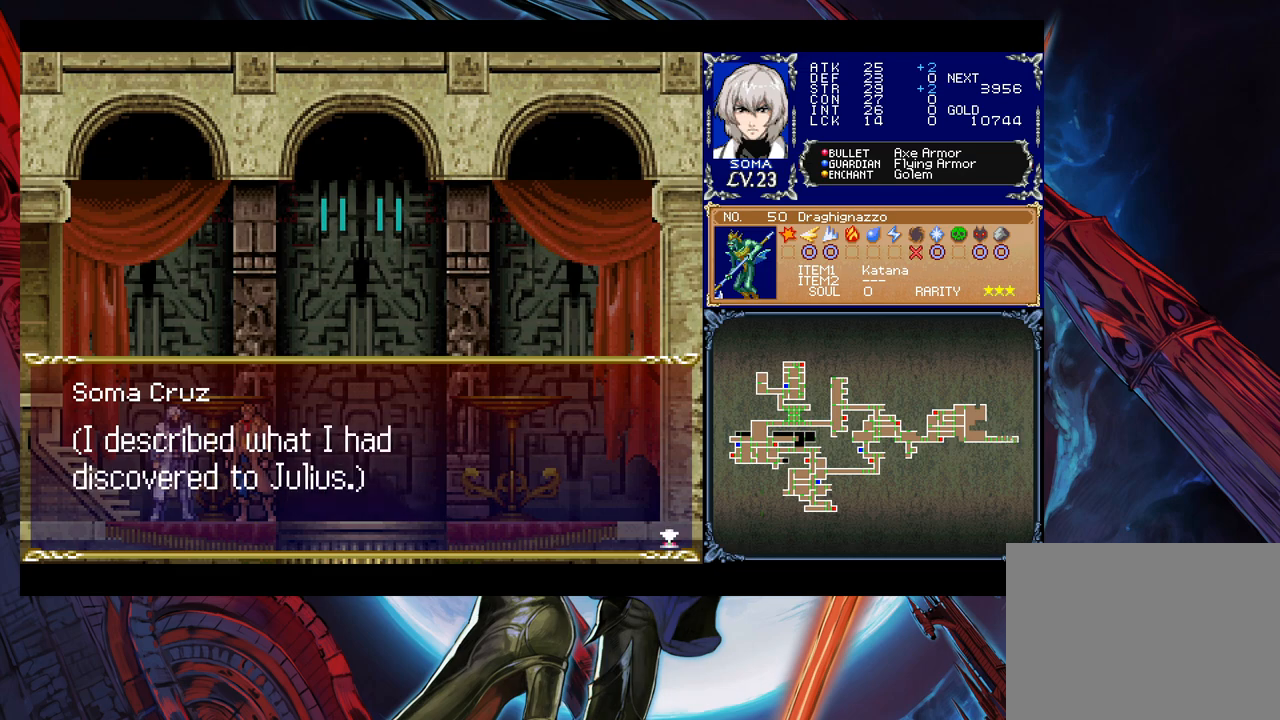
{"buttons": [], "left_stick": "center", "events": []}
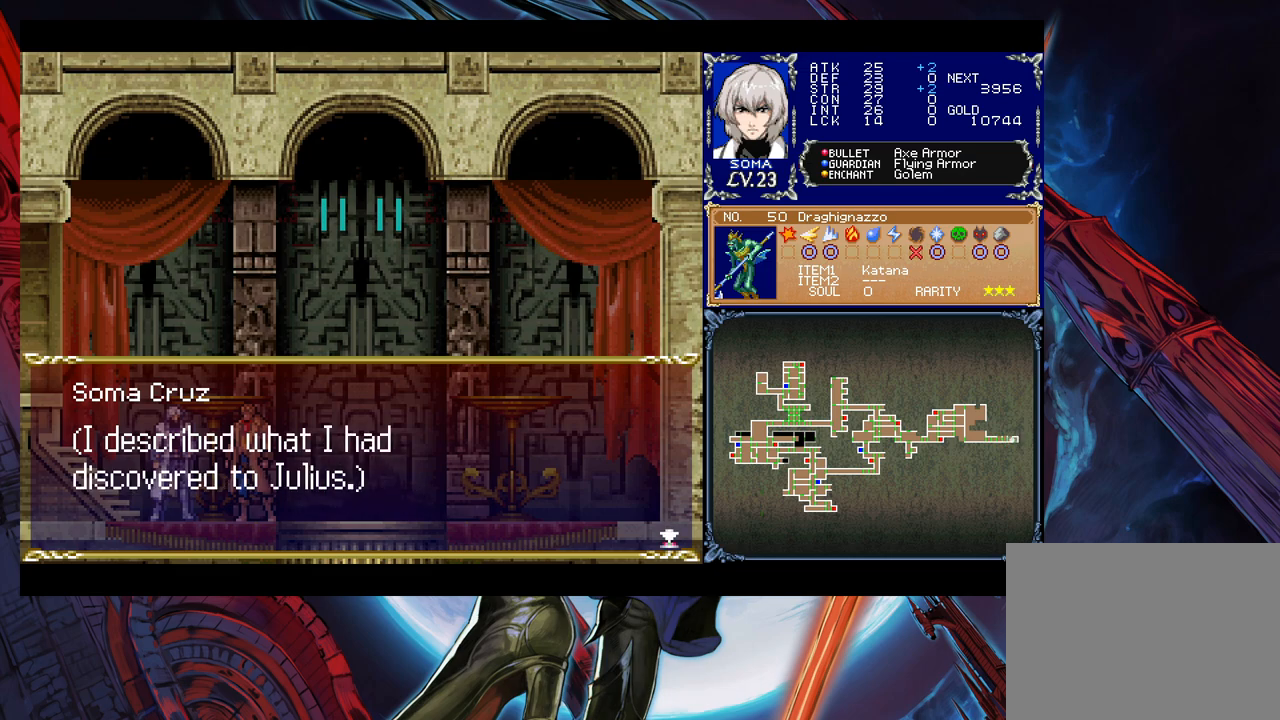
{"buttons": [], "left_stick": "center", "events": []}
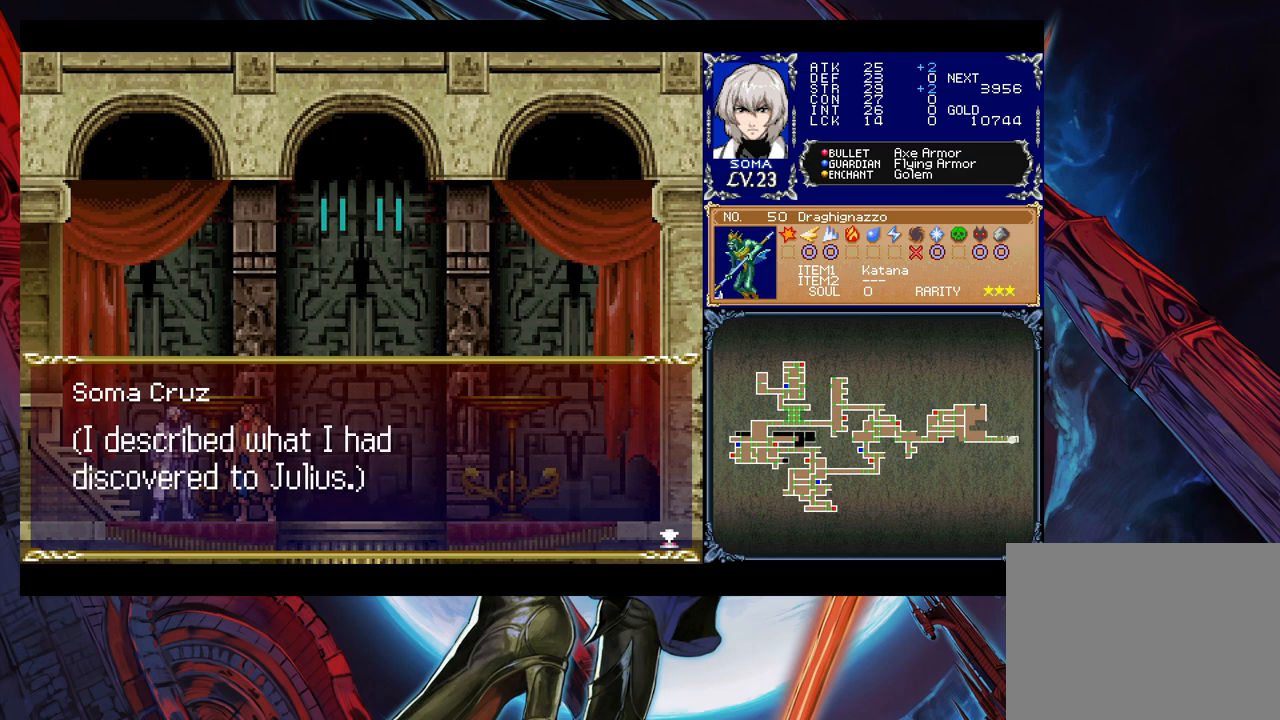
{"buttons": [], "left_stick": "center", "events": []}
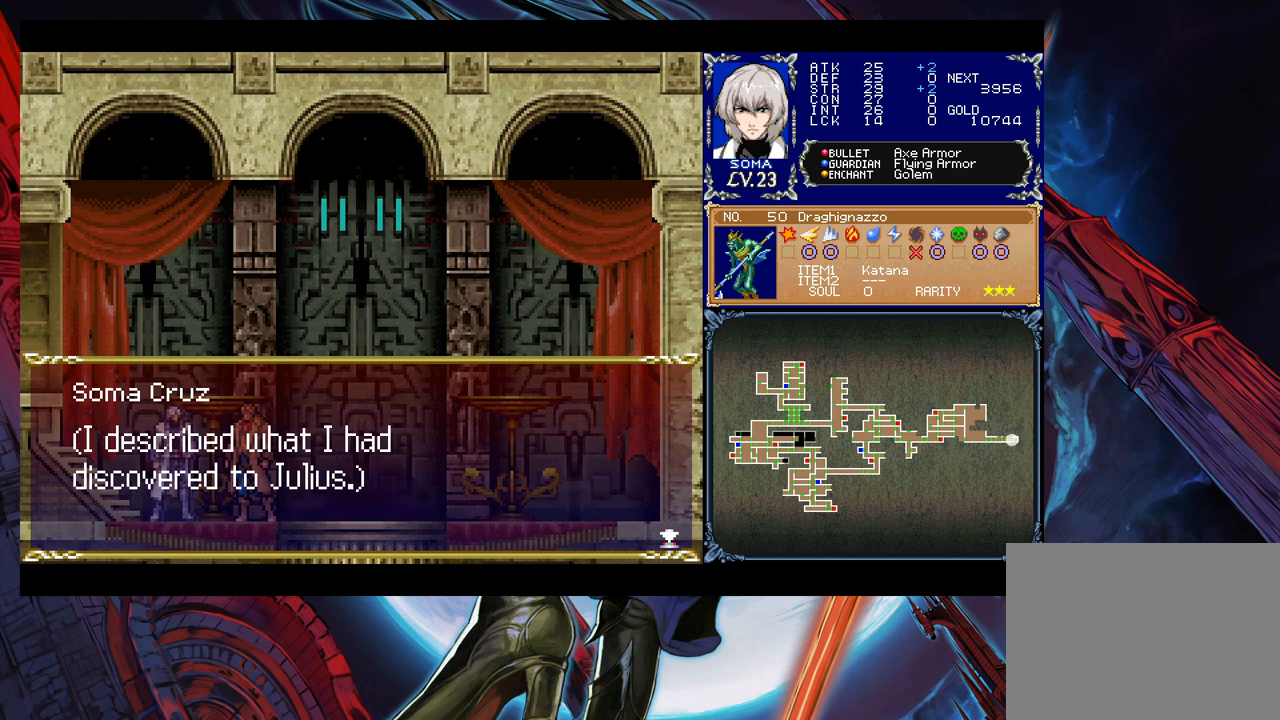
{"buttons": [], "left_stick": "center", "events": []}
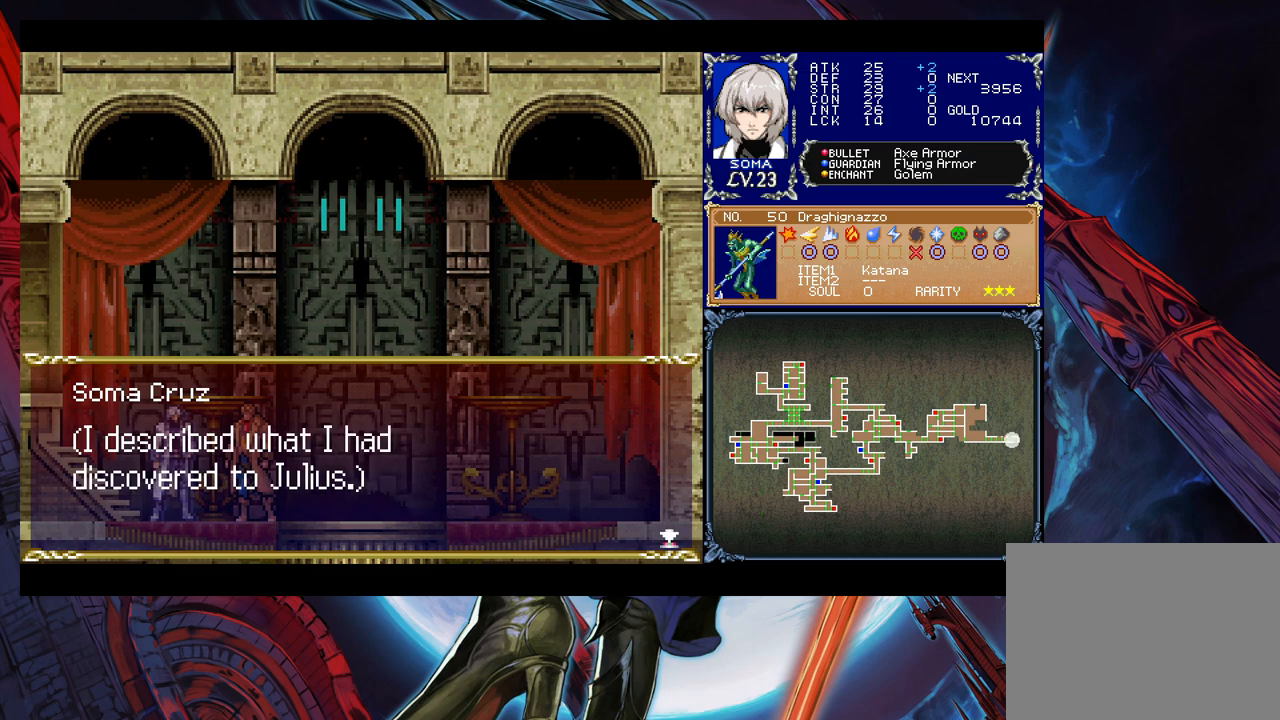
{"buttons": [], "left_stick": "center", "events": []}
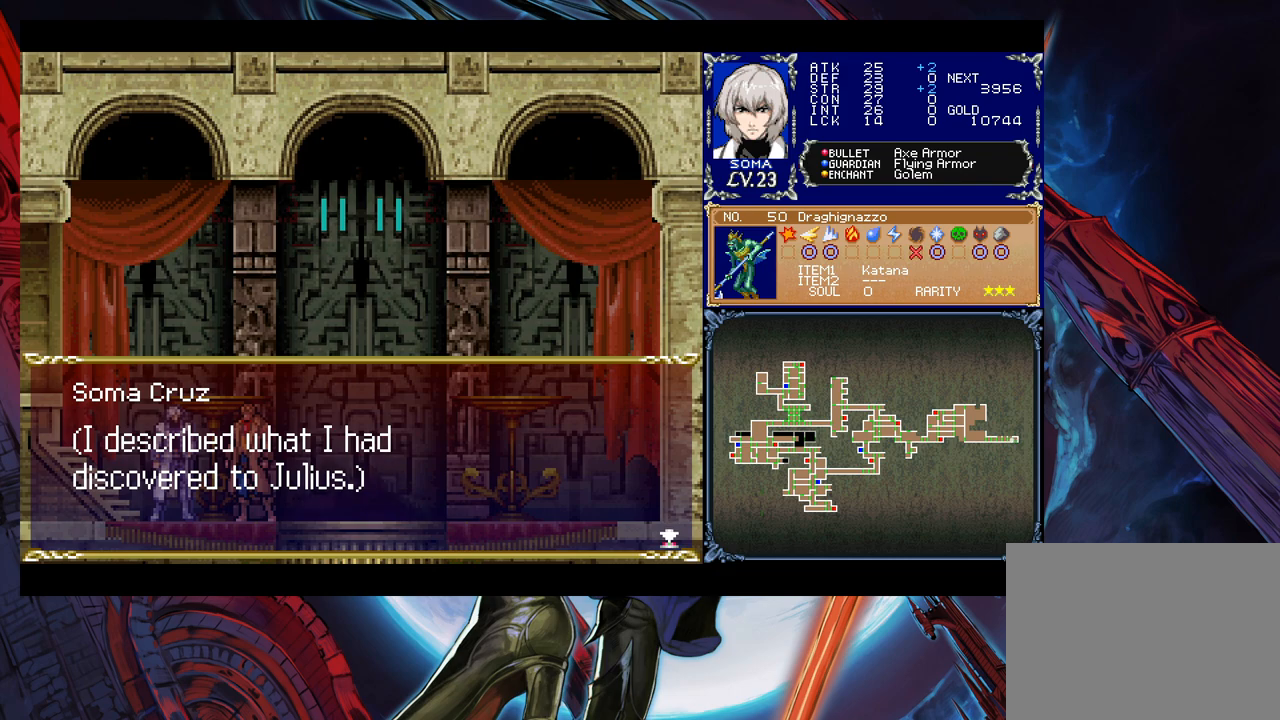
{"buttons": ["A"], "left_stick": "center", "events": [[400, "A", "down"]]}
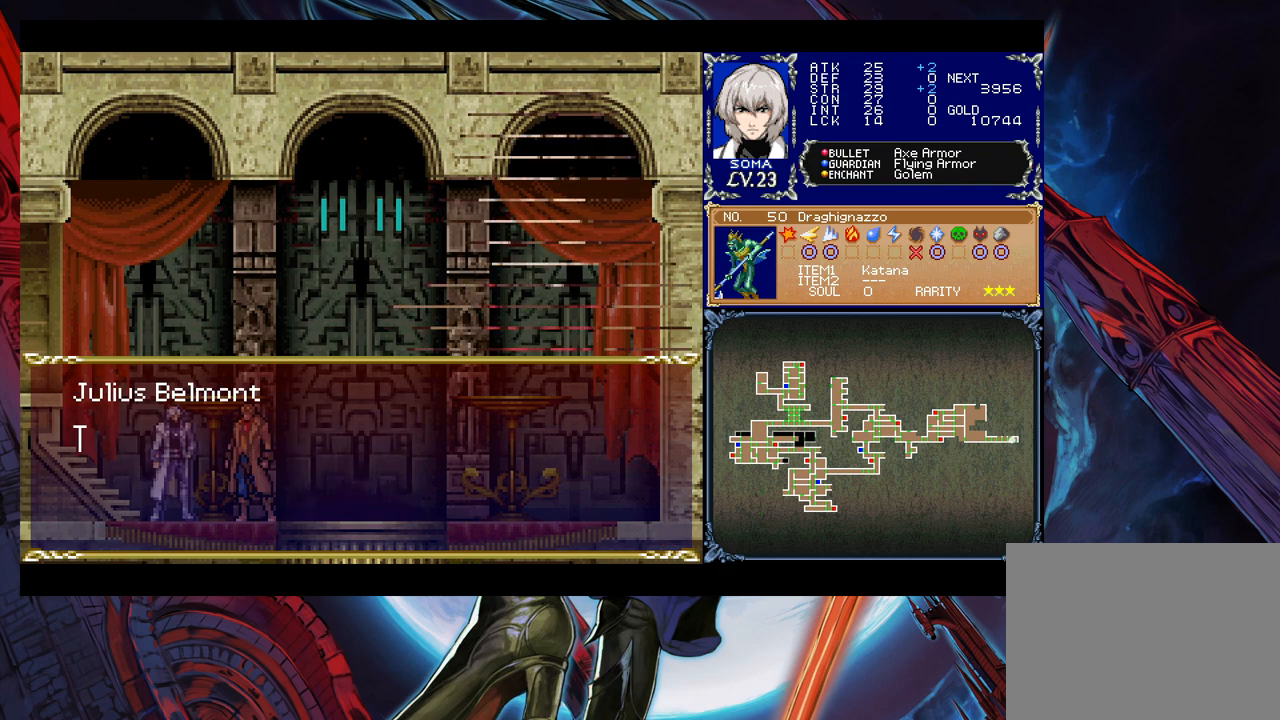
{"buttons": [], "left_stick": "center", "events": [[33, "A", "up"]]}
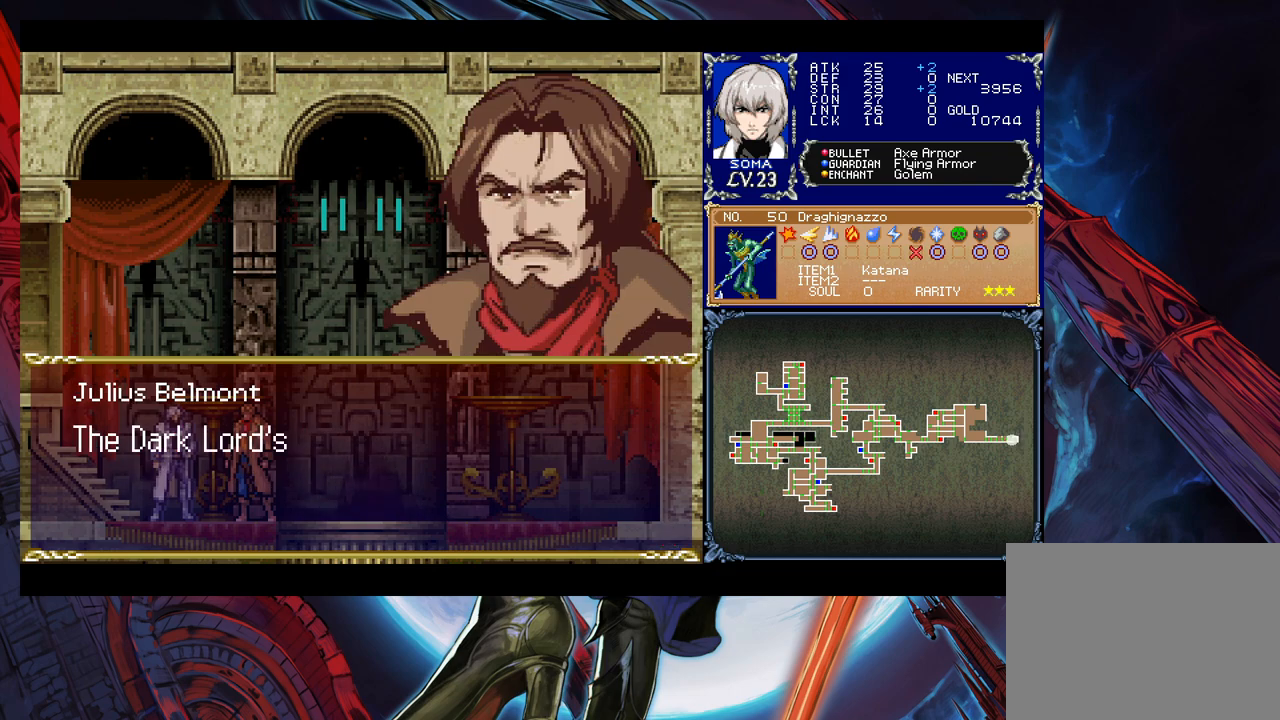
{"buttons": [], "left_stick": "center", "events": []}
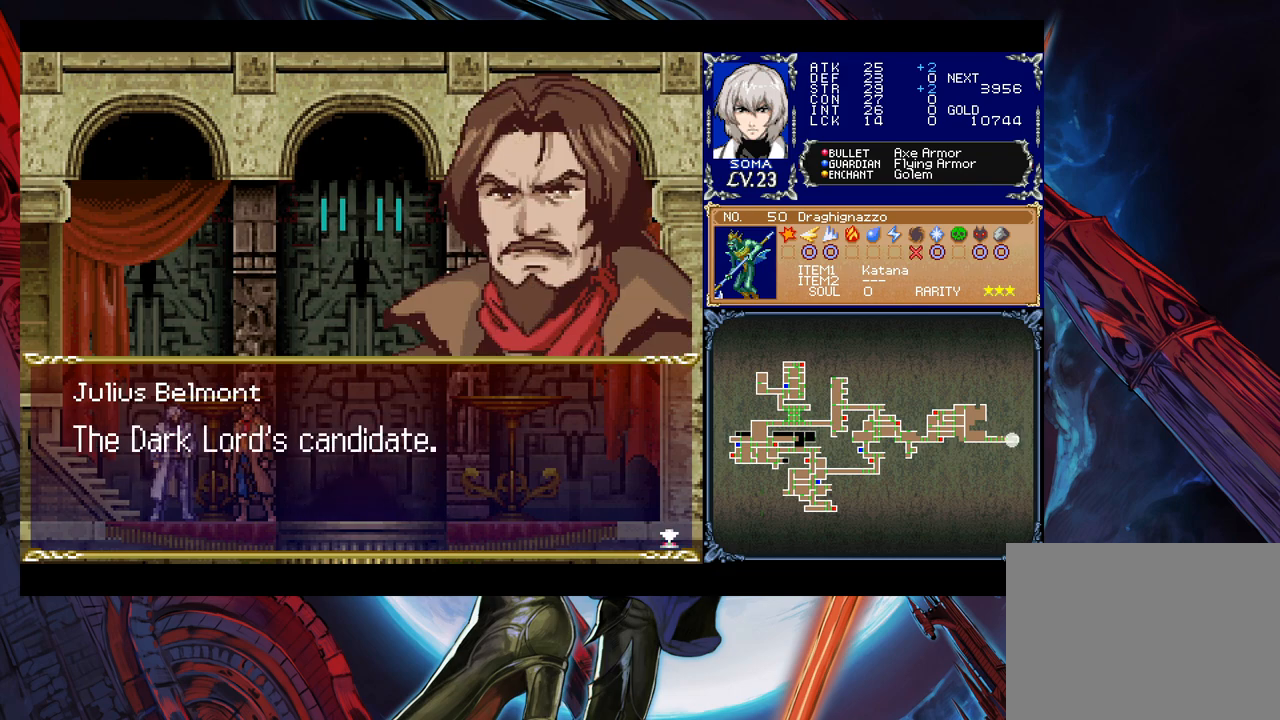
{"buttons": [], "left_stick": "center", "events": []}
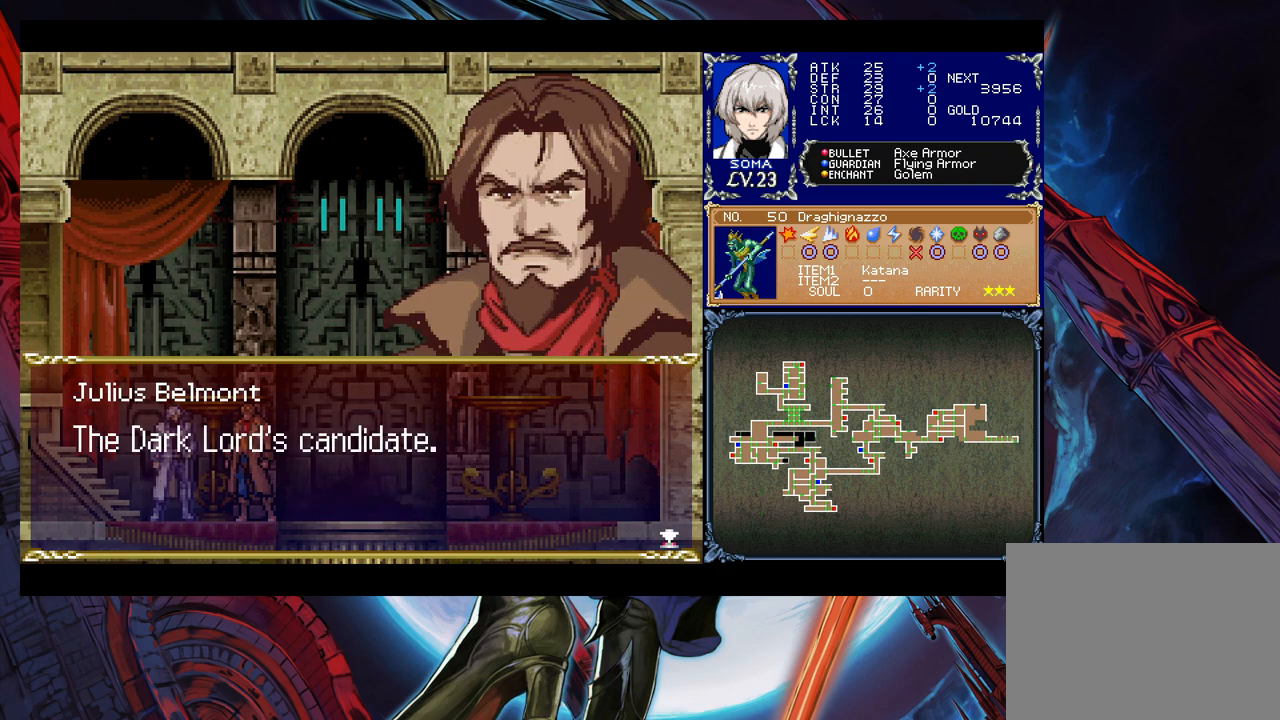
{"buttons": [], "left_stick": "center", "events": [[133, "A", "down"], [250, "A", "up"]]}
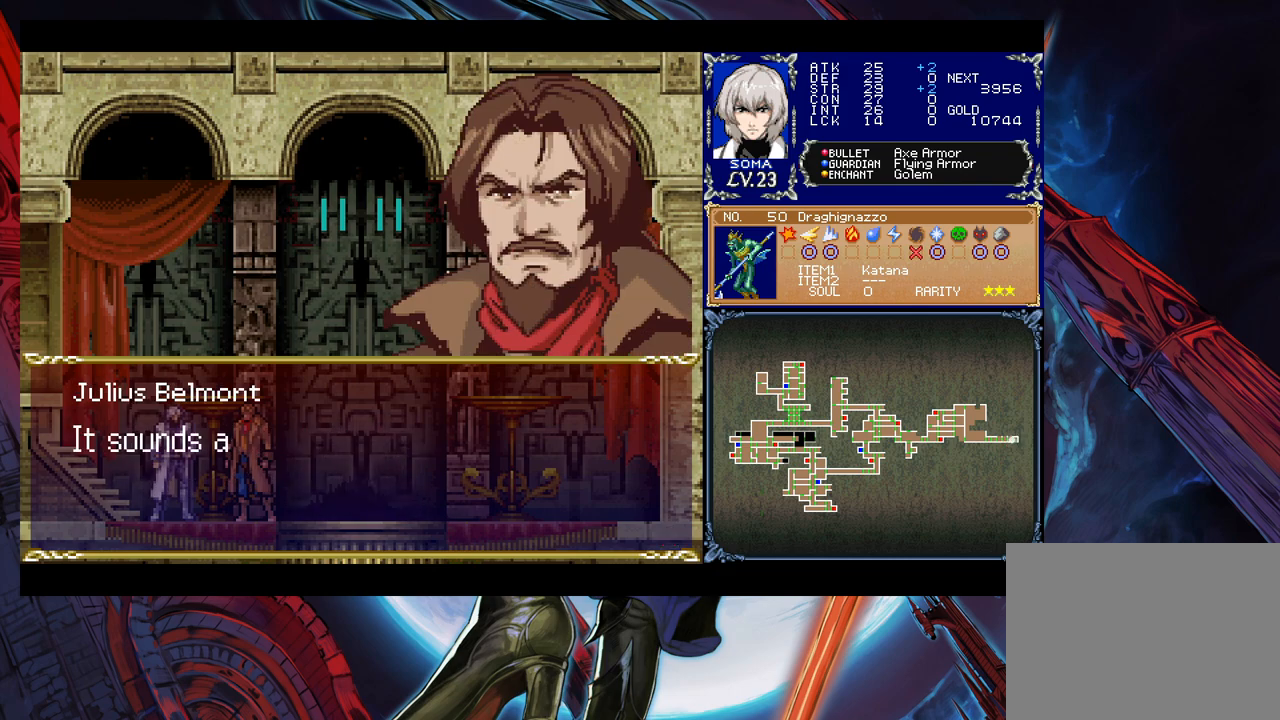
{"buttons": [], "left_stick": "center", "events": []}
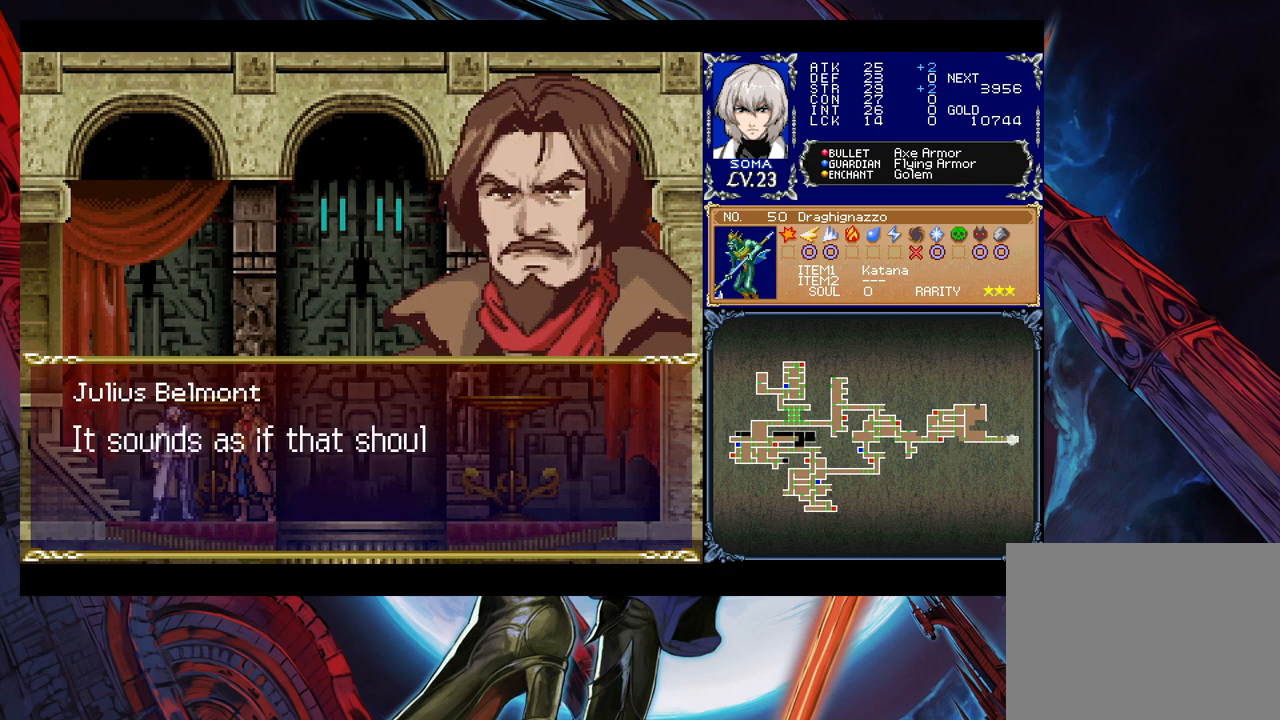
{"buttons": [], "left_stick": "center", "events": []}
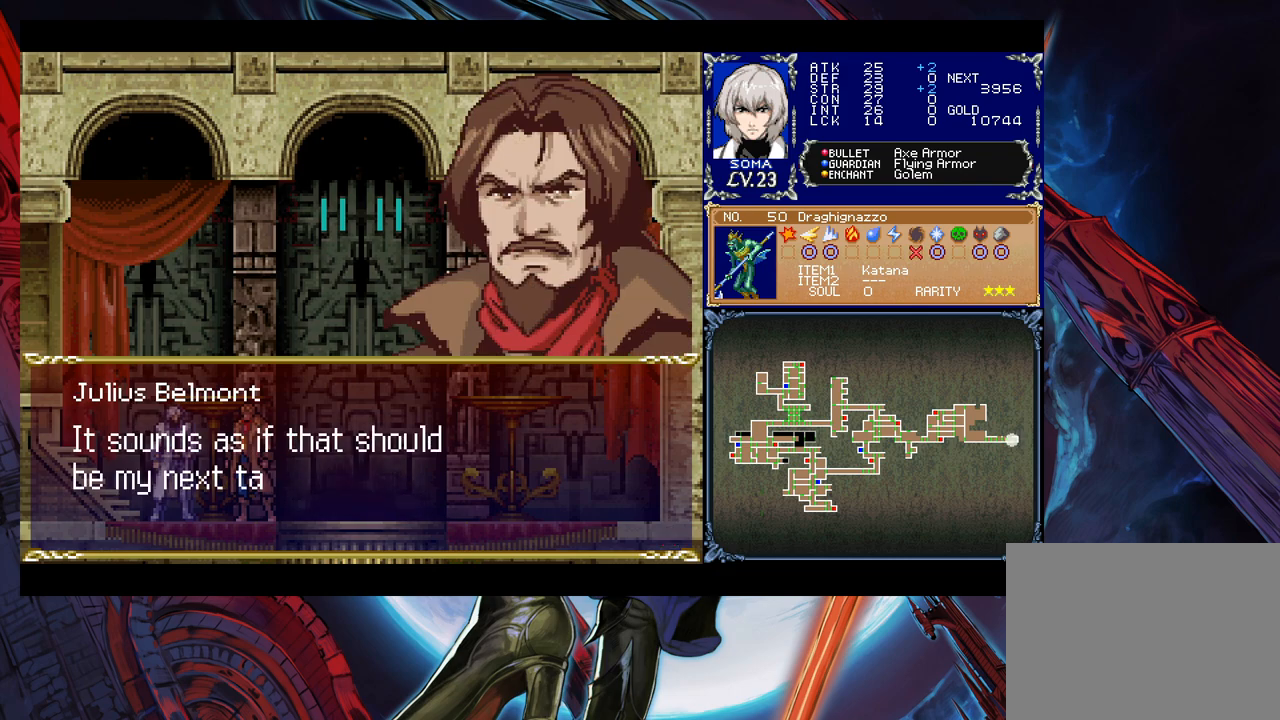
{"buttons": [], "left_stick": "center", "events": []}
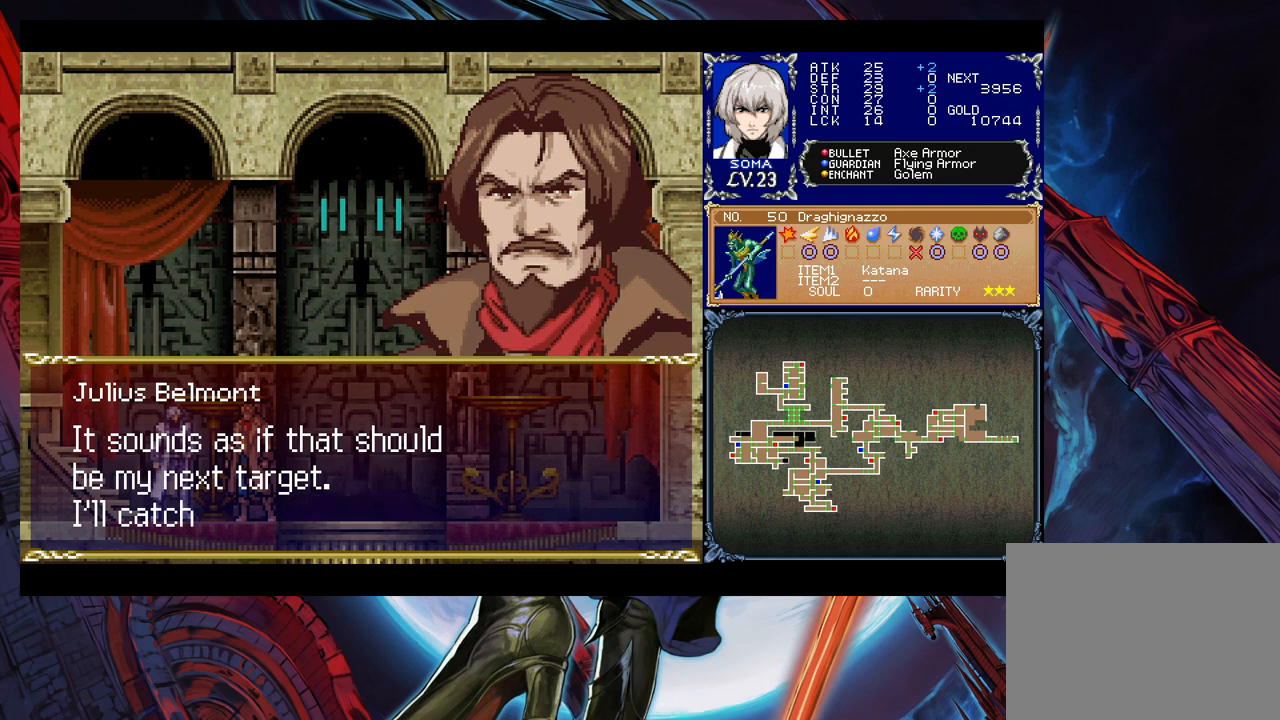
{"buttons": [], "left_stick": "center", "events": []}
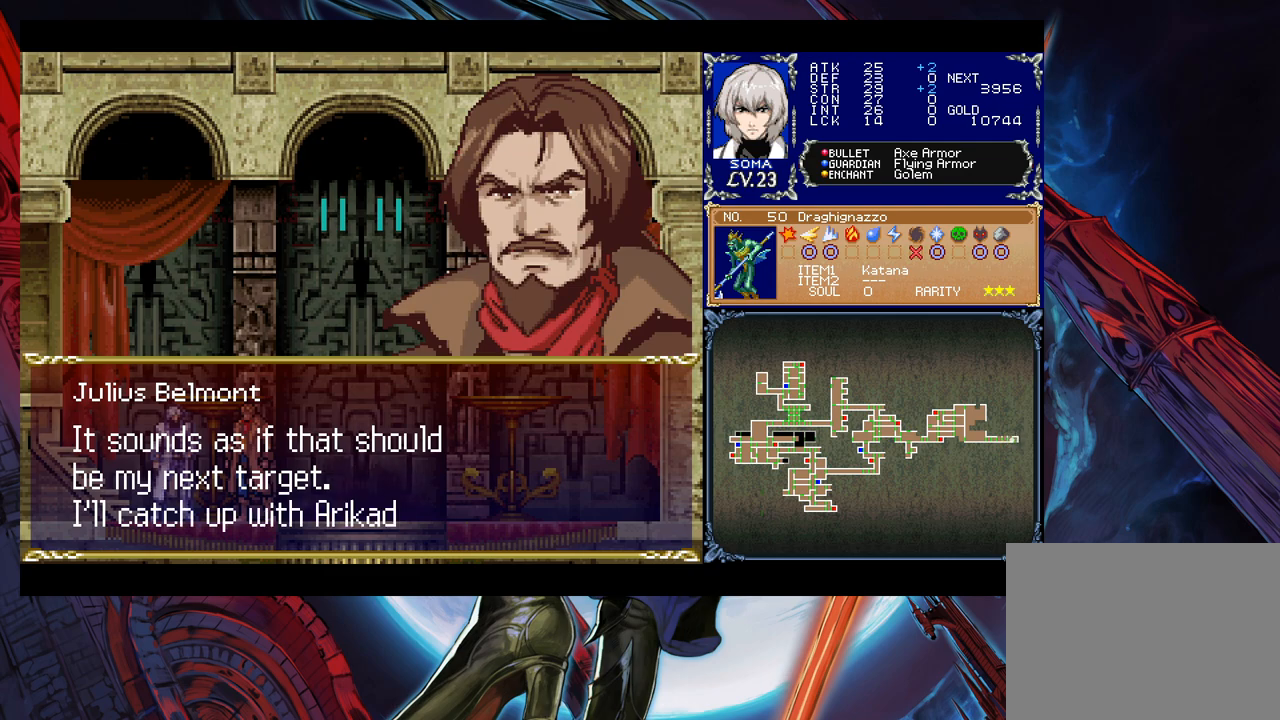
{"buttons": ["A"], "left_stick": "center", "events": [[450, "A", "down"]]}
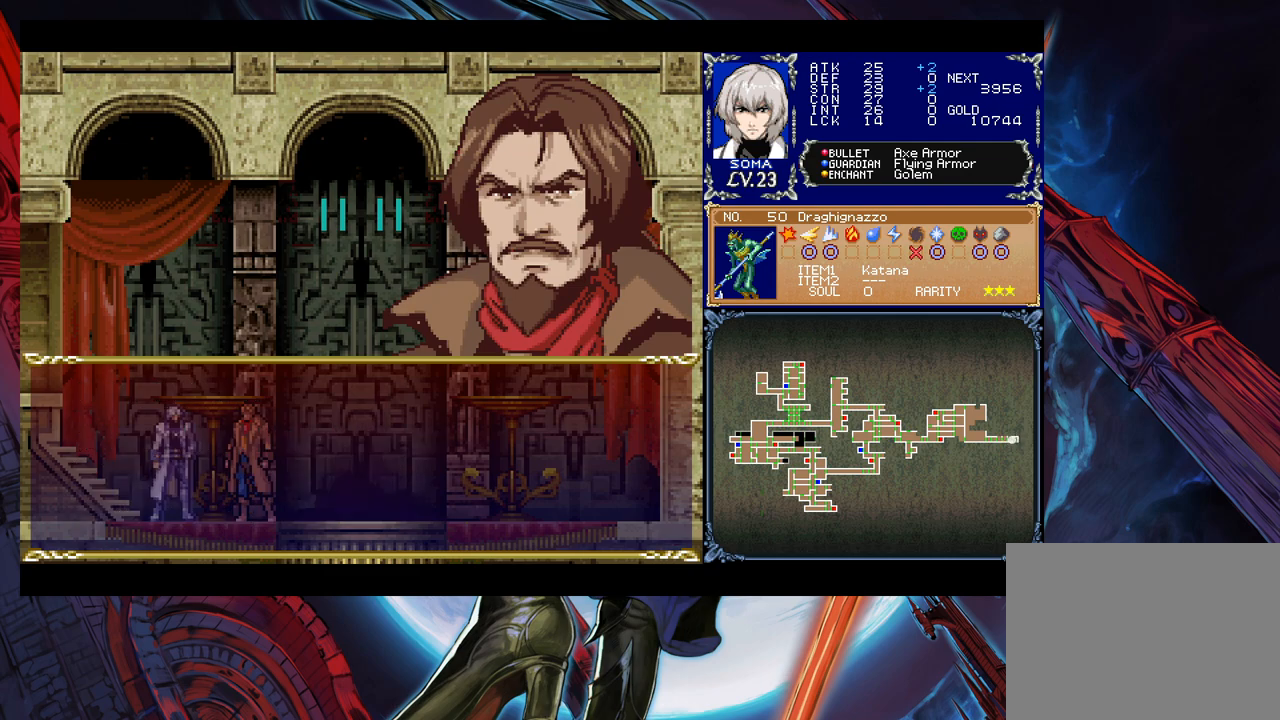
{"buttons": [], "left_stick": "center", "events": [[100, "A", "up"]]}
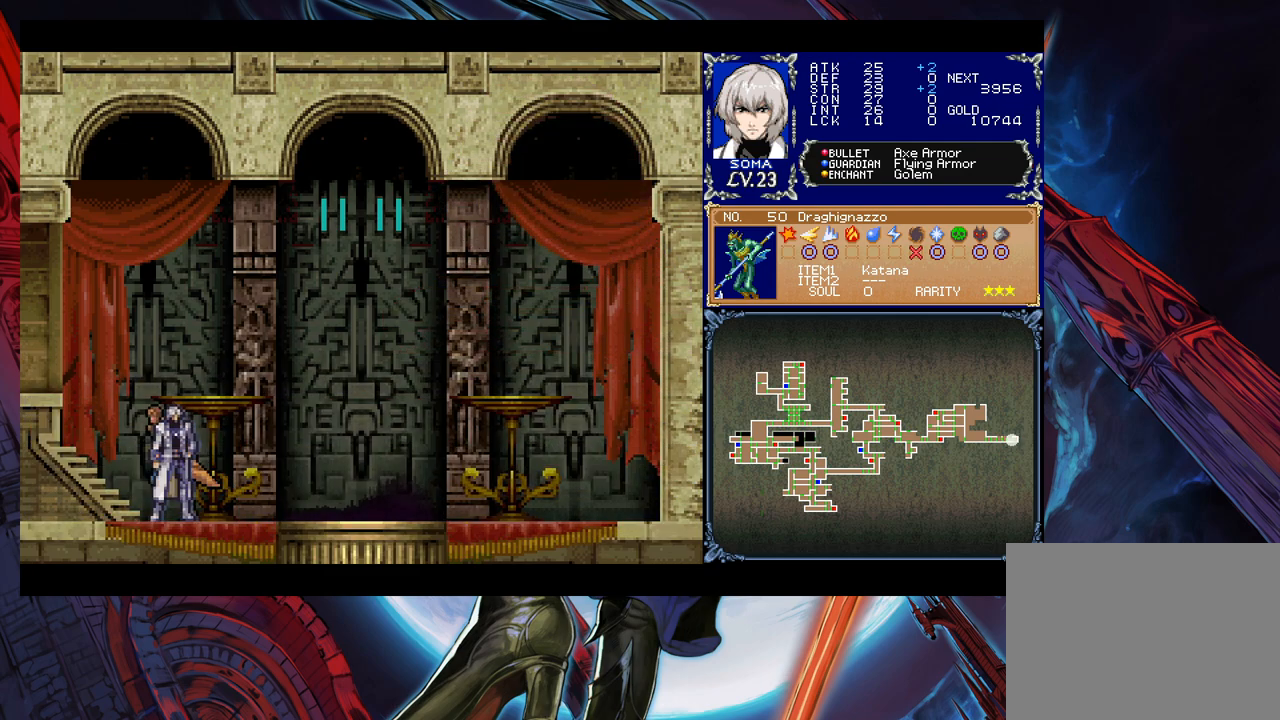
{"buttons": [], "left_stick": "center", "events": []}
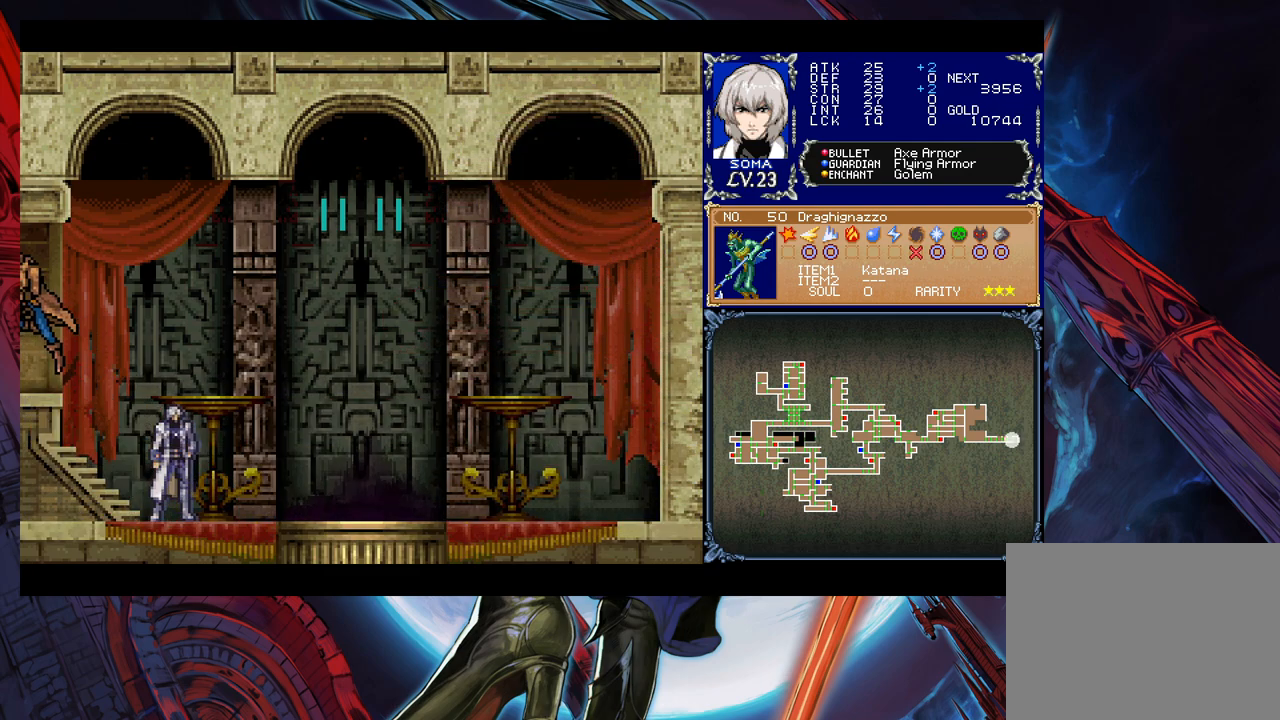
{"buttons": [], "left_stick": "center", "events": []}
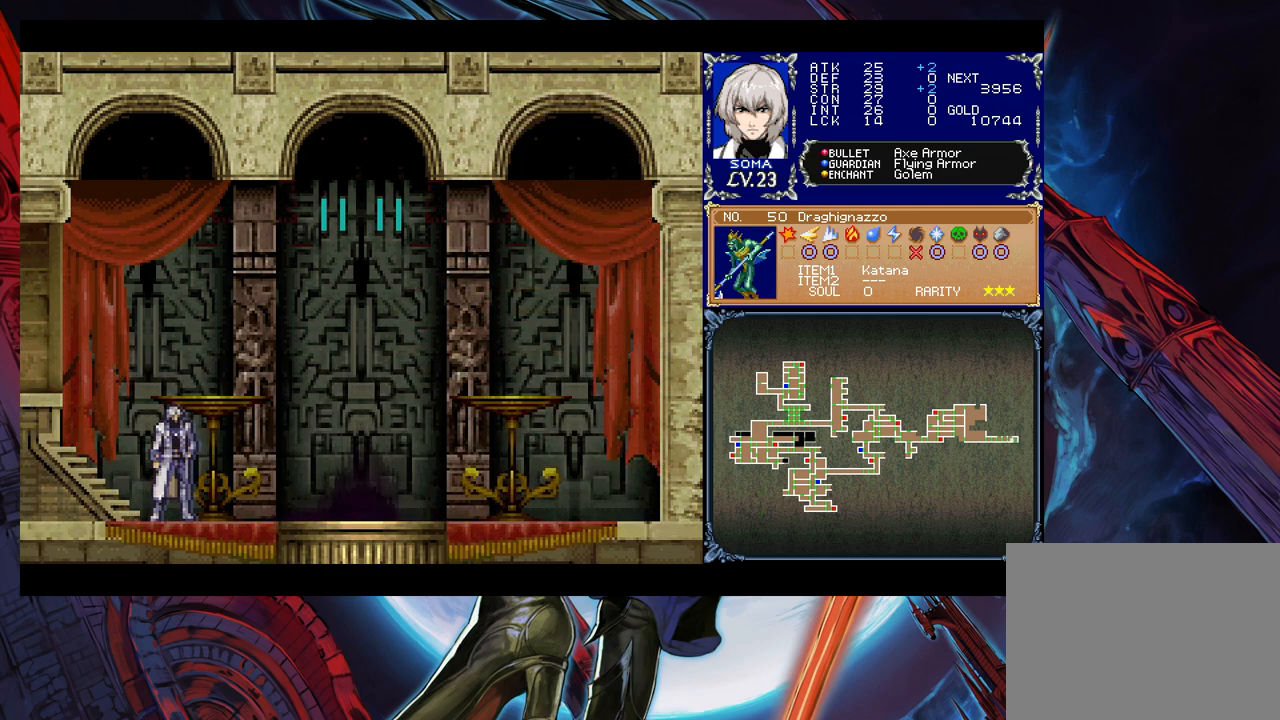
{"buttons": ["B"], "left_stick": "left", "events": [[350, "left_stick", "left"], [483, "B", "down"]]}
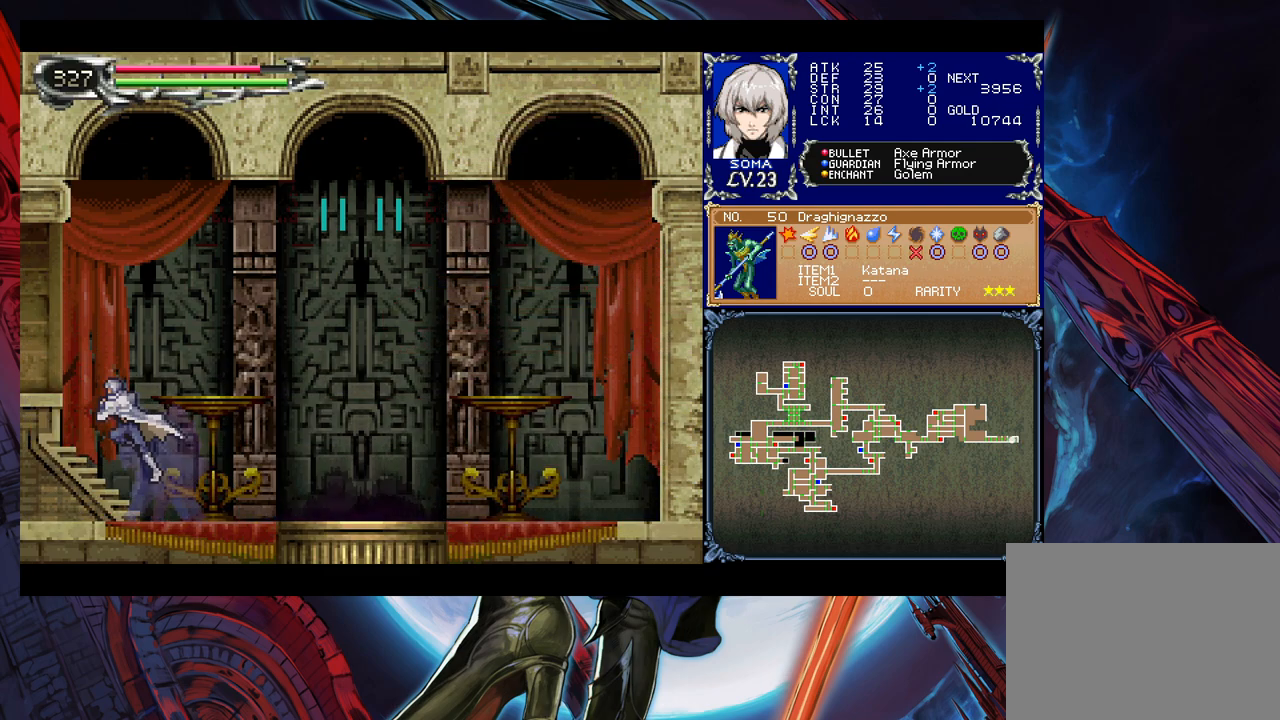
{"buttons": [], "left_stick": "left", "events": [[200, "B", "up"]]}
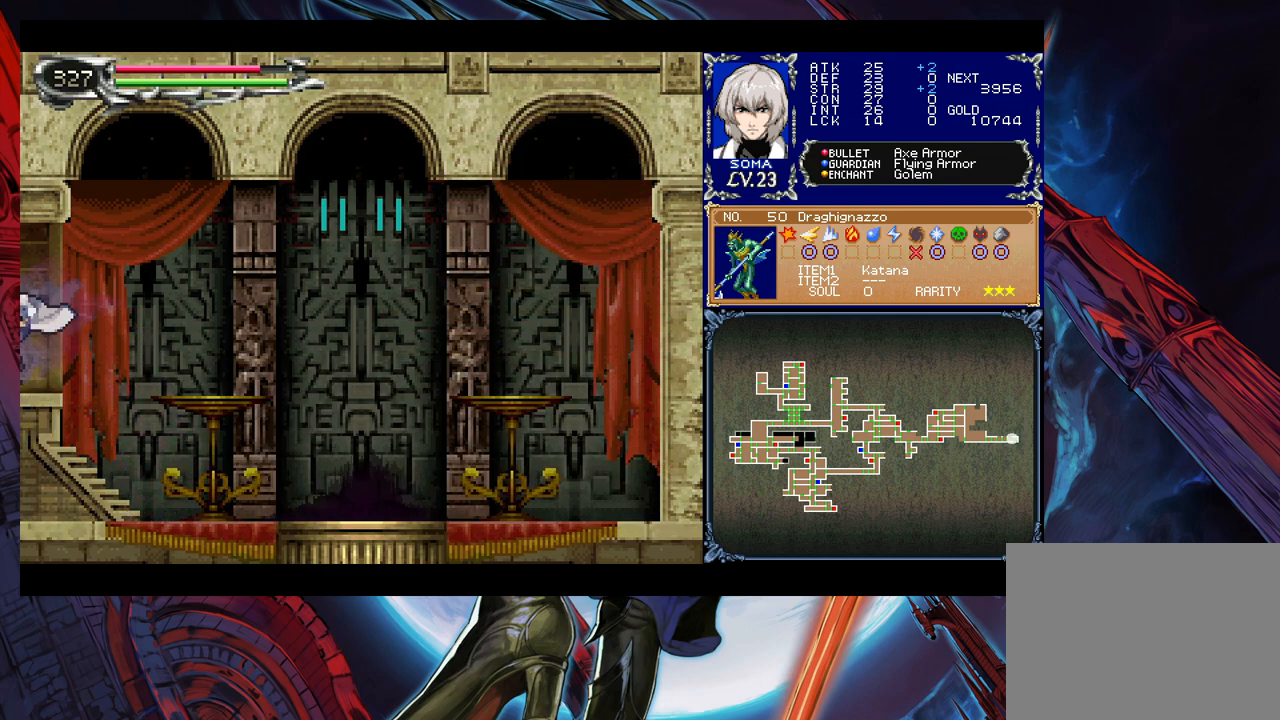
{"buttons": ["B"], "left_stick": "left", "events": [[250, "left_stick", "right"], [300, "Y", "down"], [350, "left_stick", "left"], [383, "Y", "up"], [450, "B", "down"]]}
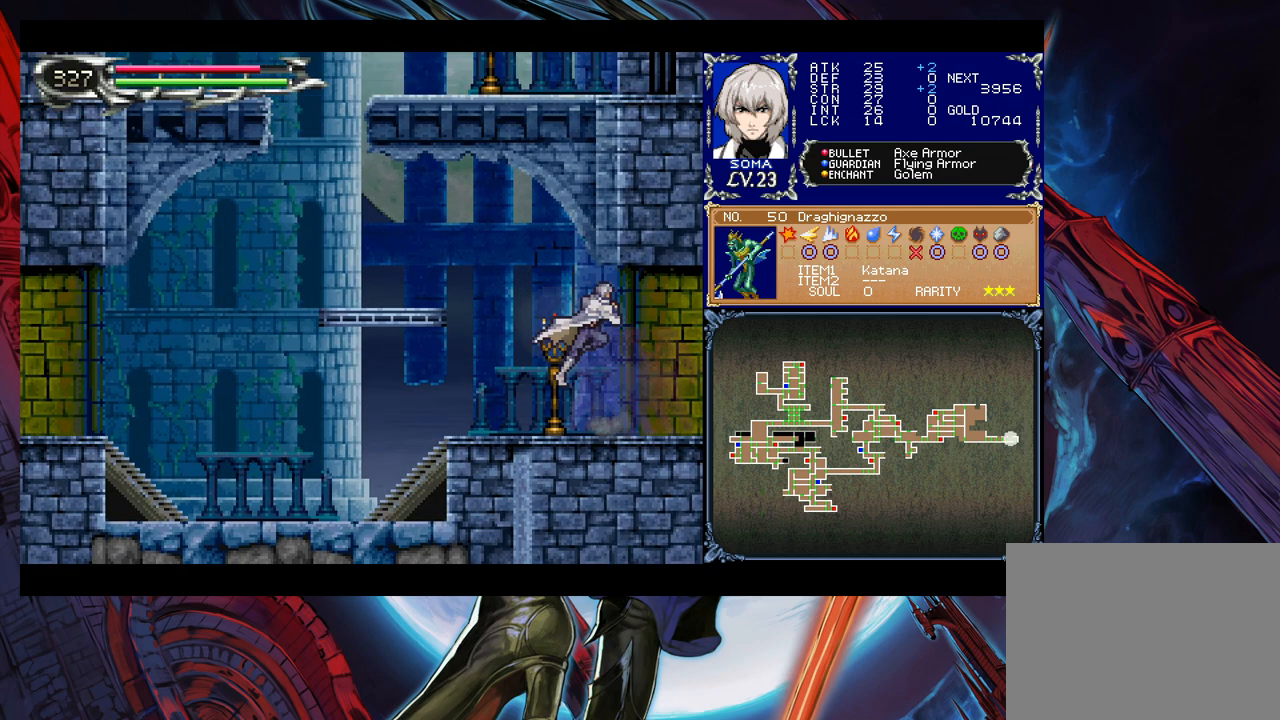
{"buttons": ["B"], "left_stick": "left", "events": [[150, "B", "up"], [350, "B", "down"]]}